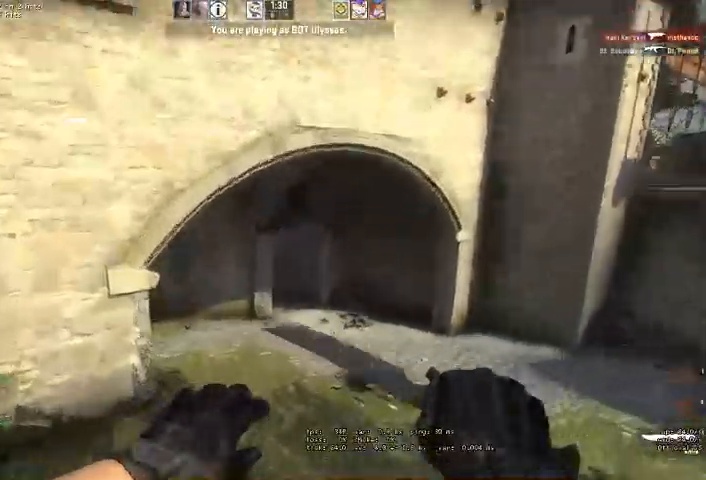
Gameplay with keyboard and mouse; each line is a JSON object with the keys and mouse buttons held at the frame after it. "events" lists presses ("down") and releases ("up") of "a", "ctrl", "d", "e", "q", "s", "shift", "space", "w", "mouse_left", "mouse_wheel" and "mouse_right" between this image and that frame as [ms after this image, input, new state], when the widget could be followed in between. "mouse_left", "mouse_wheel", "mouse_right" = the "left", "wheel", "right" buttons of the "mouse" list. No other keys are recorded. "wheel" means that the mouse wheel is clicked or scrolled. Mouse movement is not recorded. Not read: mouse_mb4.
{"keys": ["w"], "mouse": ["wheel"]}
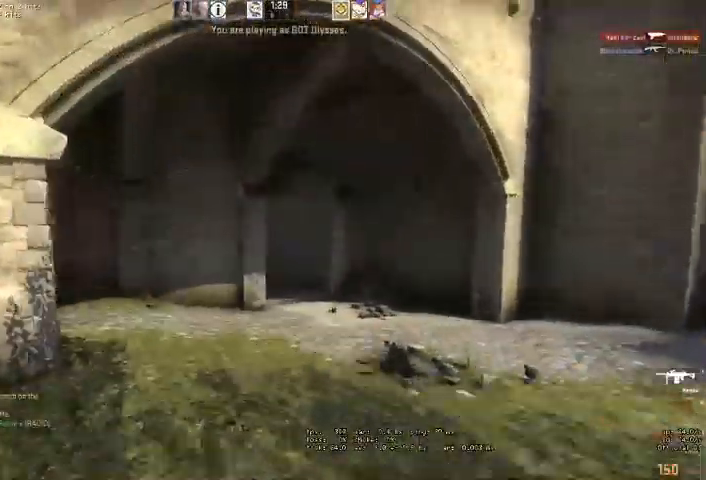
{"keys": ["shift", "w"], "mouse": []}
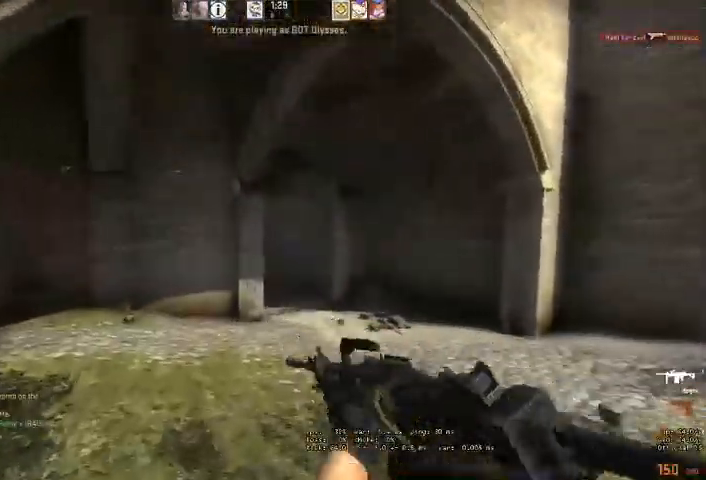
{"keys": ["shift", "w"], "mouse": [], "events": [[33, "d", "down"], [166, "d", "up"]]}
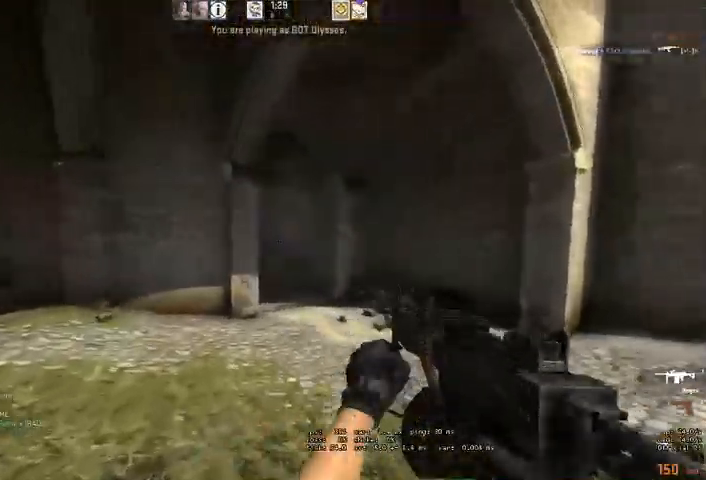
{"keys": ["shift"], "mouse": [], "events": [[133, "d", "down"], [266, "d", "up"], [500, "w", "up"]]}
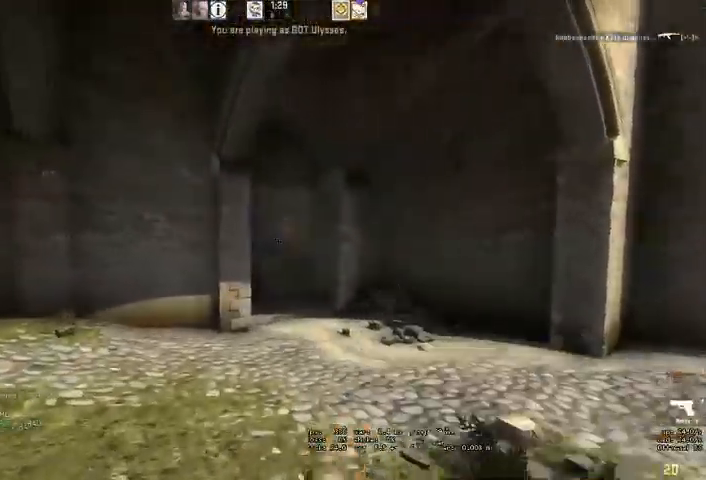
{"keys": ["shift", "w"], "mouse": [], "events": [[33, "w", "down"], [133, "q", "down"], [233, "q", "up"]]}
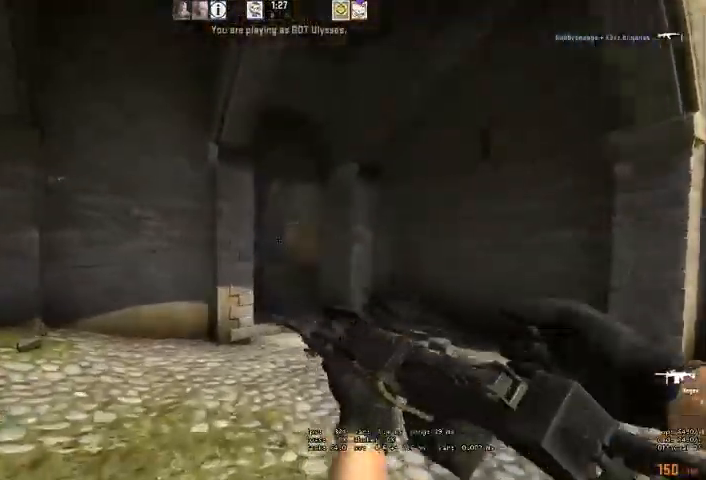
{"keys": ["d", "shift", "w"], "mouse": [], "events": [[66, "d", "down"], [233, "d", "up"], [500, "d", "down"]]}
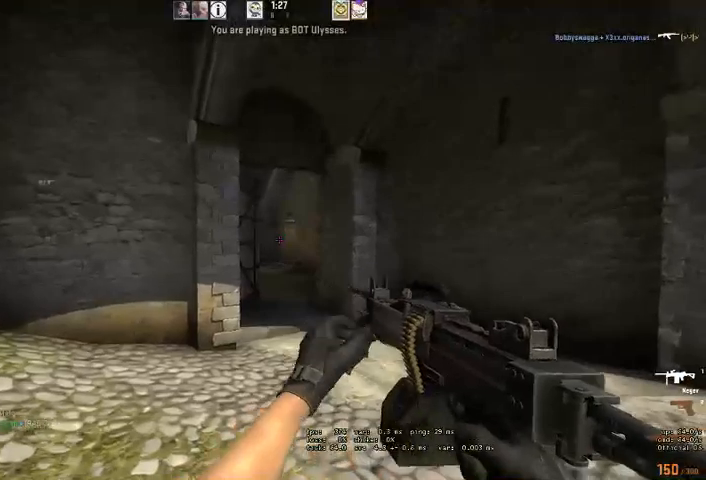
{"keys": ["shift", "w"], "mouse": [], "events": [[100, "d", "up"]]}
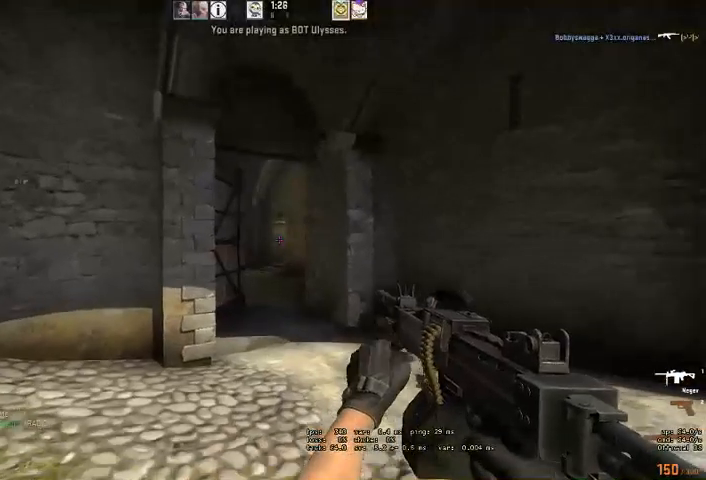
{"keys": ["d", "shift", "w"], "mouse": [], "events": [[433, "d", "down"]]}
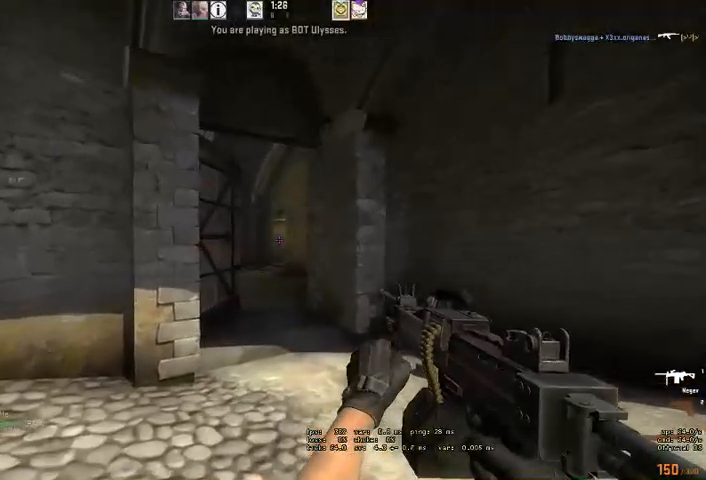
{"keys": ["shift", "w"], "mouse": [], "events": [[33, "d", "up"]]}
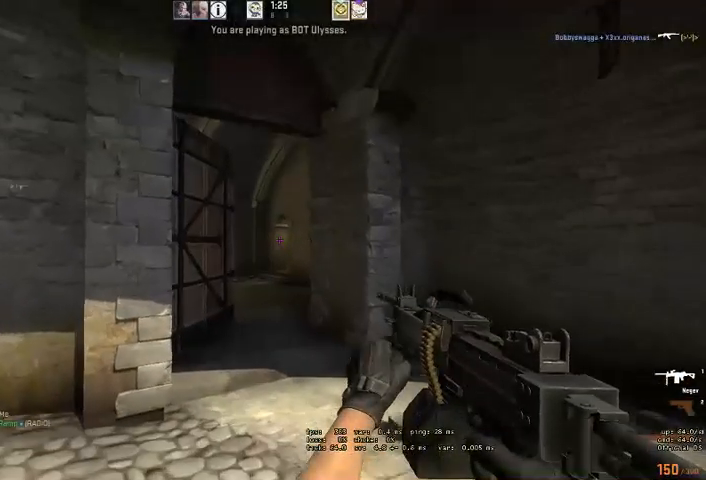
{"keys": ["shift", "w"], "mouse": [], "events": [[233, "d", "down"], [333, "d", "up"]]}
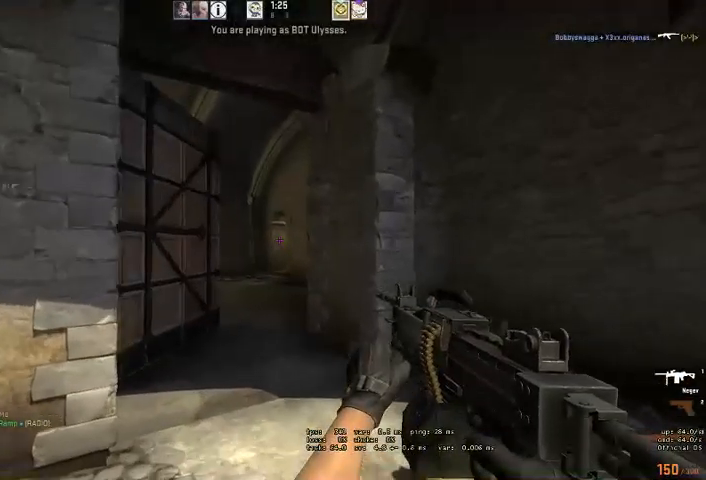
{"keys": ["shift", "w"], "mouse": [], "events": []}
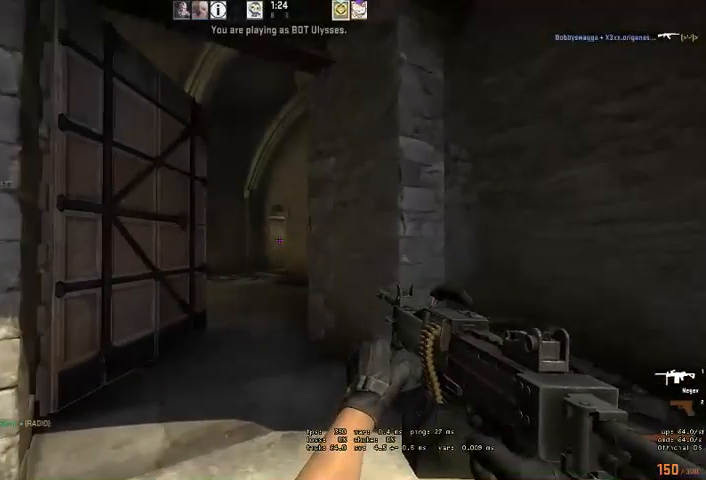
{"keys": ["a", "shift", "w"], "mouse": [], "events": [[466, "a", "down"]]}
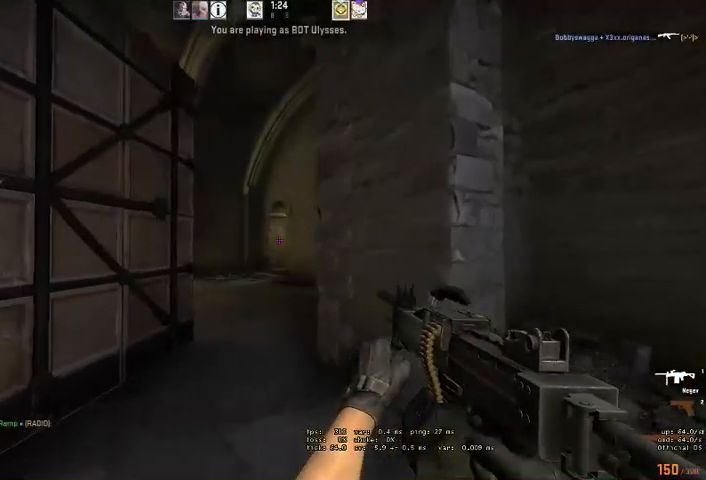
{"keys": ["shift", "w"], "mouse": [], "events": [[100, "a", "up"], [366, "a", "down"], [500, "a", "up"]]}
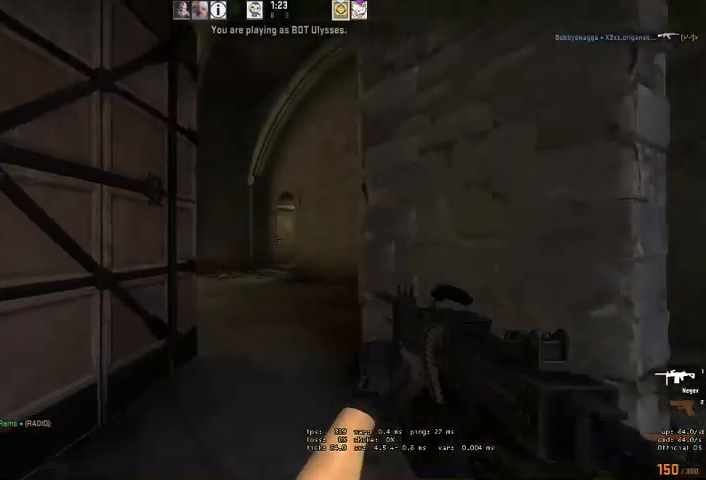
{"keys": ["shift", "w"], "mouse": [], "events": [[200, "a", "down"], [333, "a", "up"]]}
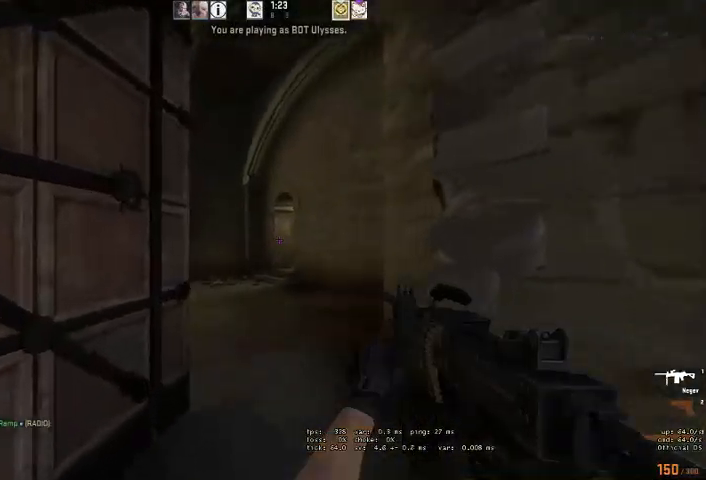
{"keys": ["shift", "w"], "mouse": [], "events": [[66, "a", "down"], [133, "a", "up"]]}
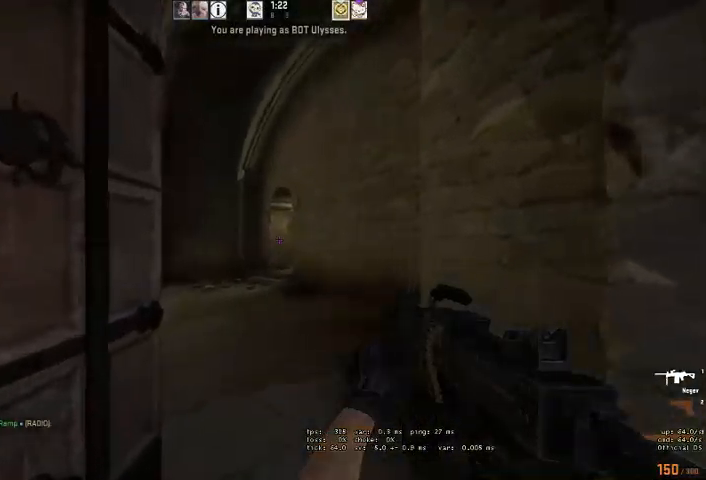
{"keys": ["d", "shift", "w"], "mouse": [], "events": [[100, "d", "down"]]}
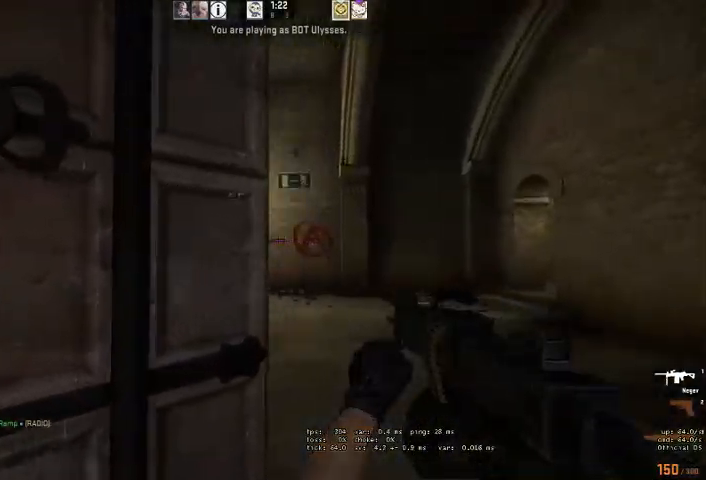
{"keys": ["shift", "w"], "mouse": [], "events": [[433, "d", "up"]]}
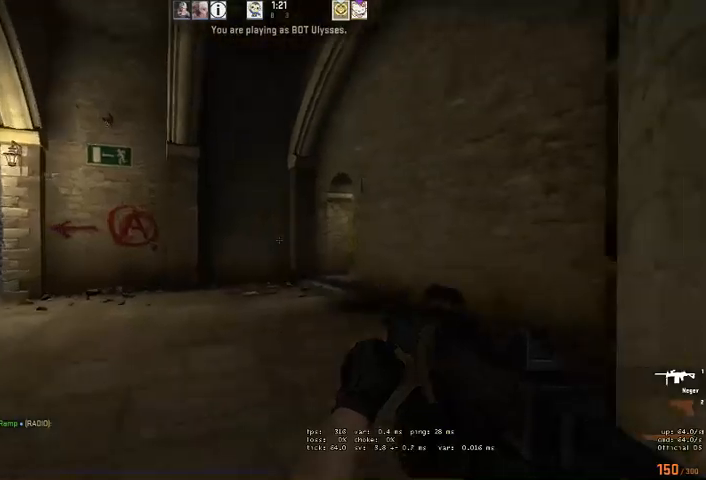
{"keys": ["shift", "w"], "mouse": [], "events": [[333, "d", "down"], [433, "d", "up"]]}
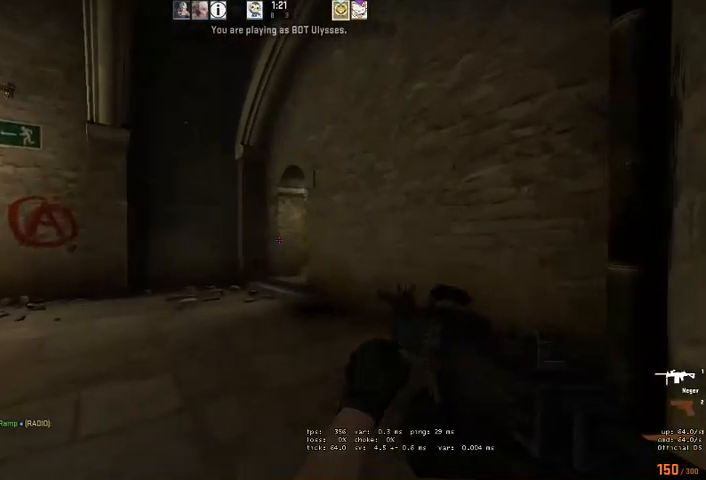
{"keys": ["shift", "w"], "mouse": [], "events": [[333, "d", "down"], [433, "d", "up"]]}
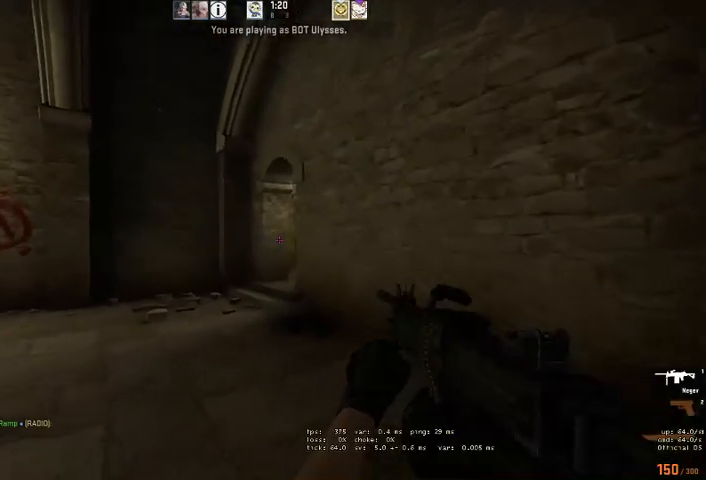
{"keys": ["shift", "w"], "mouse": [], "events": []}
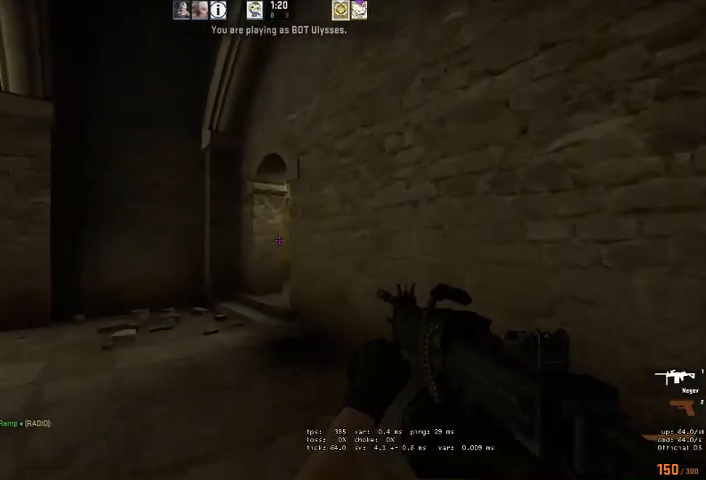
{"keys": ["shift", "w"], "mouse": [], "events": []}
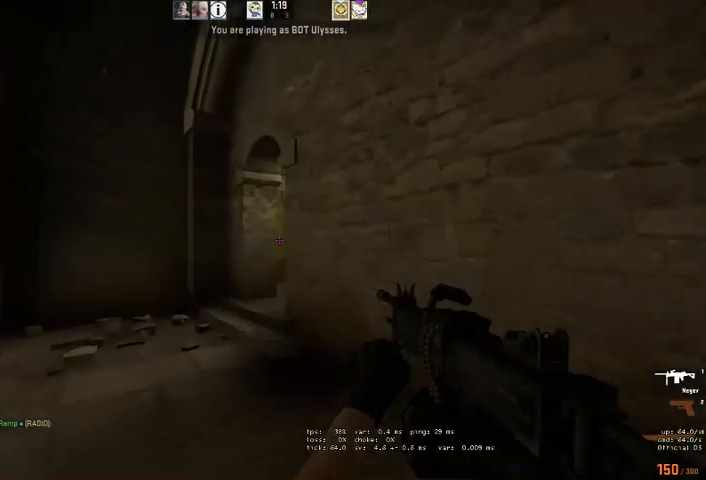
{"keys": ["a", "shift", "w"], "mouse": [], "events": [[366, "a", "down"]]}
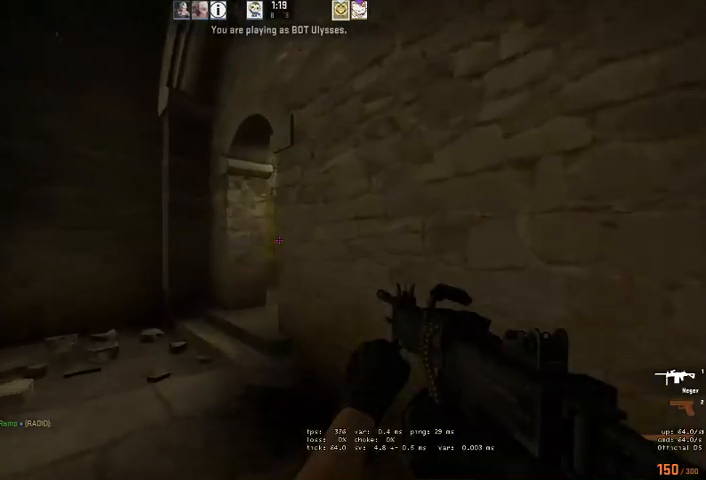
{"keys": ["shift", "w"], "mouse": [], "events": [[66, "a", "up"], [333, "a", "down"], [466, "a", "up"]]}
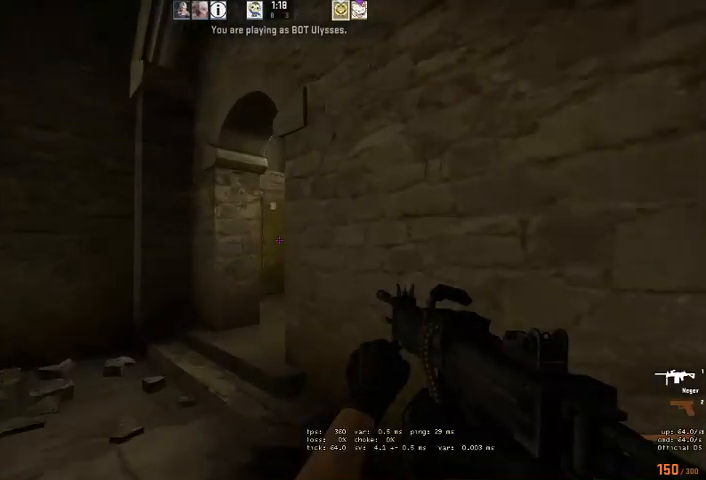
{"keys": ["a", "shift", "w"], "mouse": [], "events": [[166, "a", "down"], [300, "a", "up"], [433, "a", "down"]]}
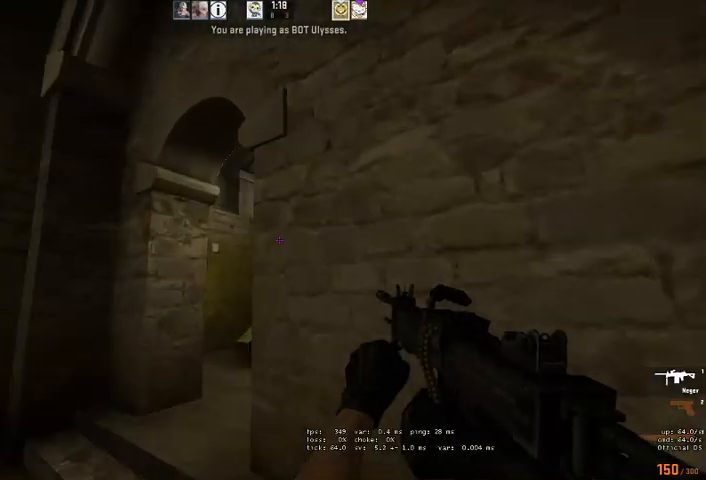
{"keys": ["a", "shift", "w"], "mouse": [], "events": [[266, "a", "up"], [366, "a", "down"]]}
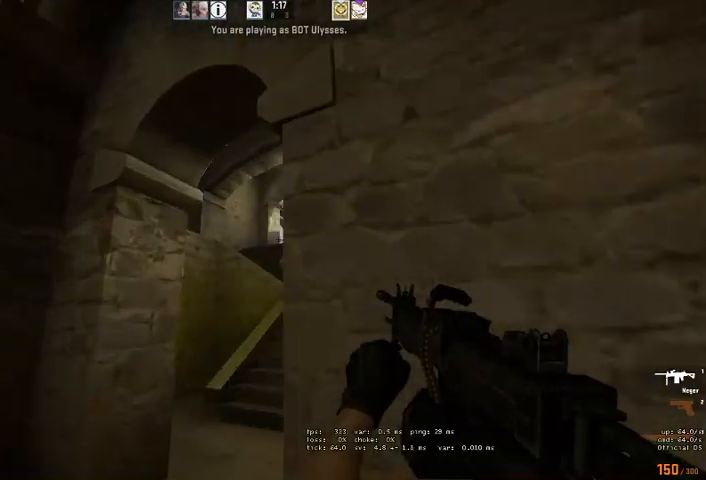
{"keys": ["shift", "w"], "mouse": [], "events": [[233, "a", "up"]]}
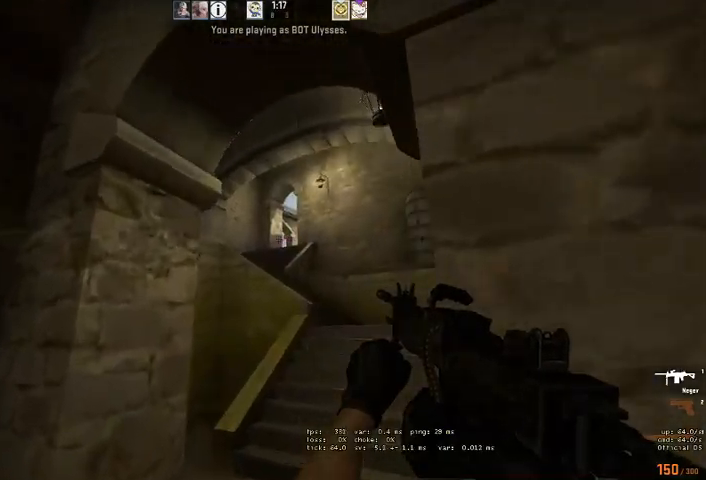
{"keys": ["d", "shift", "w"], "mouse": [], "events": [[500, "d", "down"]]}
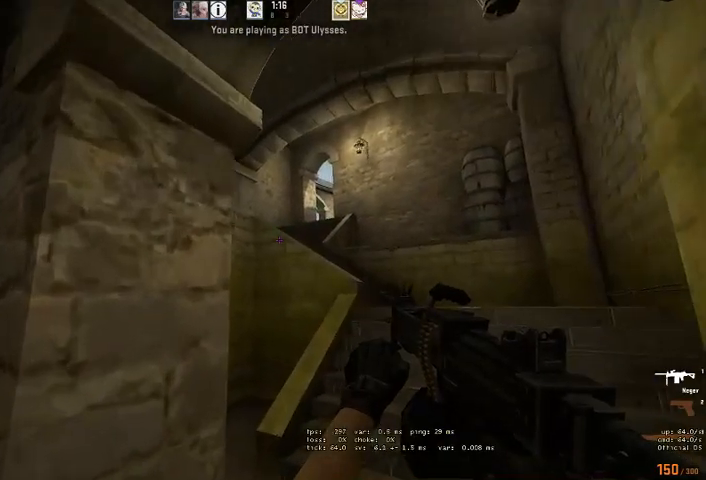
{"keys": ["d", "shift", "w"], "mouse": [], "events": [[233, "d", "up"], [400, "d", "down"]]}
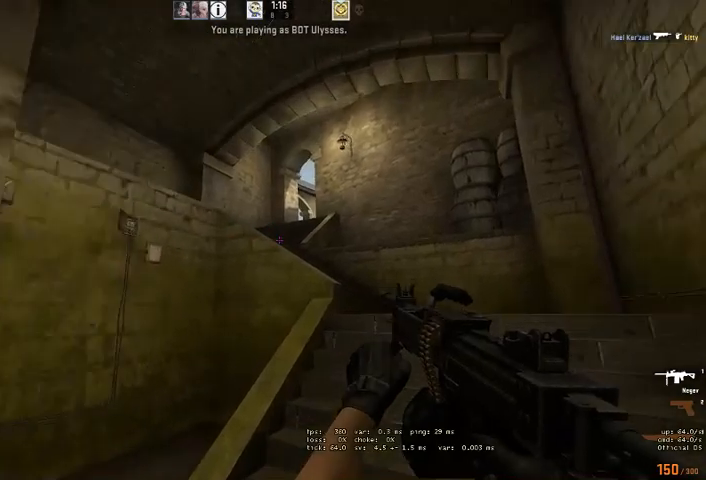
{"keys": ["shift", "w"], "mouse": [], "events": [[100, "d", "up"], [233, "d", "down"], [400, "d", "up"]]}
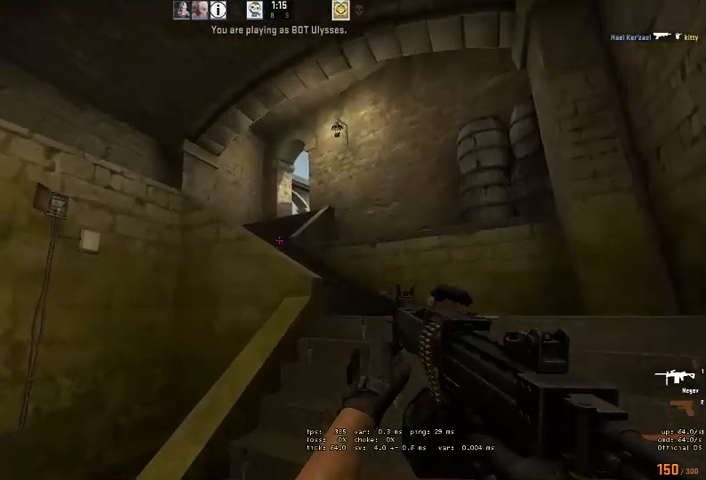
{"keys": ["d", "shift", "w"], "mouse": [], "events": [[66, "d", "down"], [233, "d", "up"], [400, "d", "down"]]}